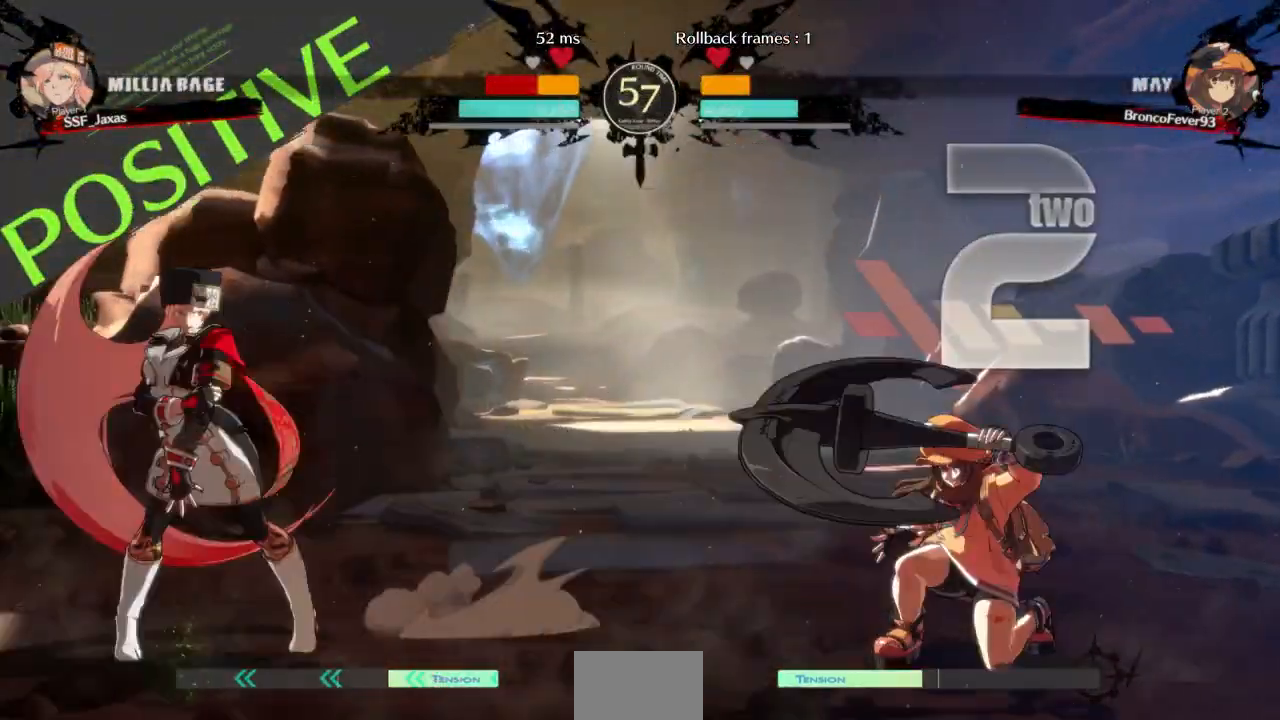
Gameplay with a controller (arcade stick); each line is a JSON object with the inputs held at the frame after it (dt_ms = milliseconds from this image to that frame). "events" lists button and stick changes between this image and that frame as [ms after this image, input, new state], when the widget could be followed in between. Not read: DPAD_UP L3 R3 SELECT START other_buttons.
{"dt_ms": 500, "buttons": [], "events": [[467, "DPAD_LEFT", "up"]]}
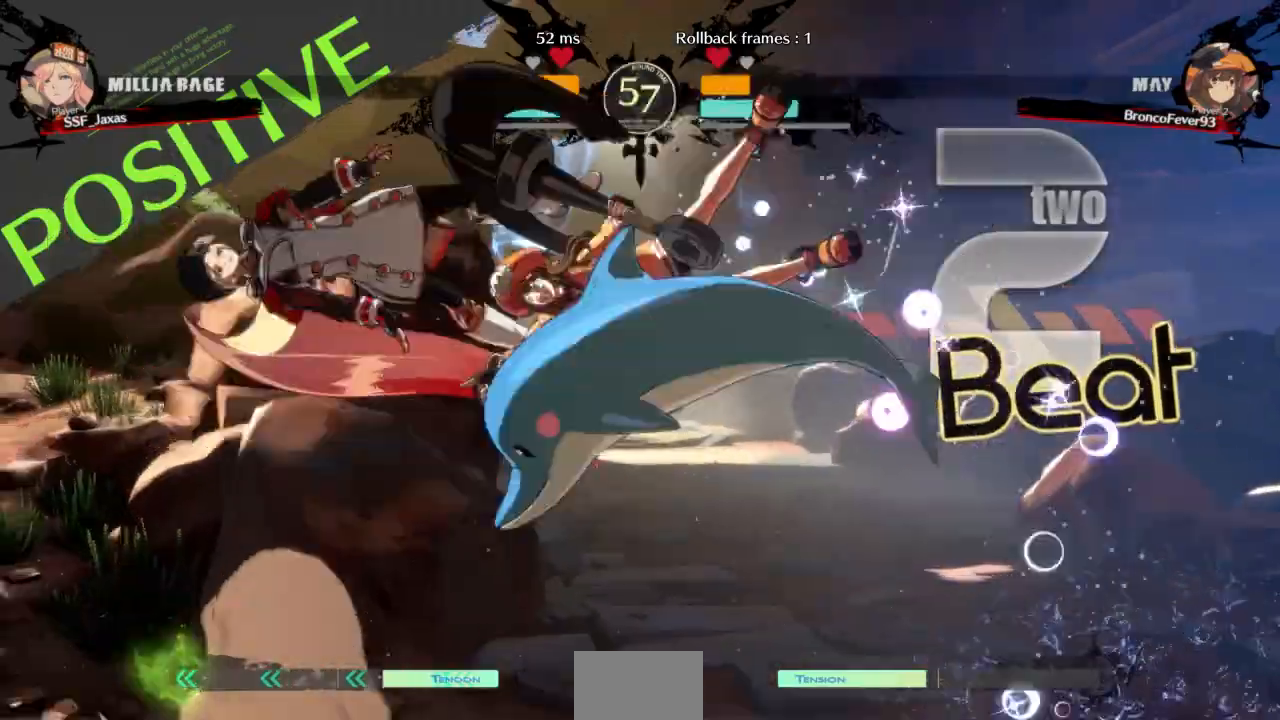
{"dt_ms": 500, "buttons": []}
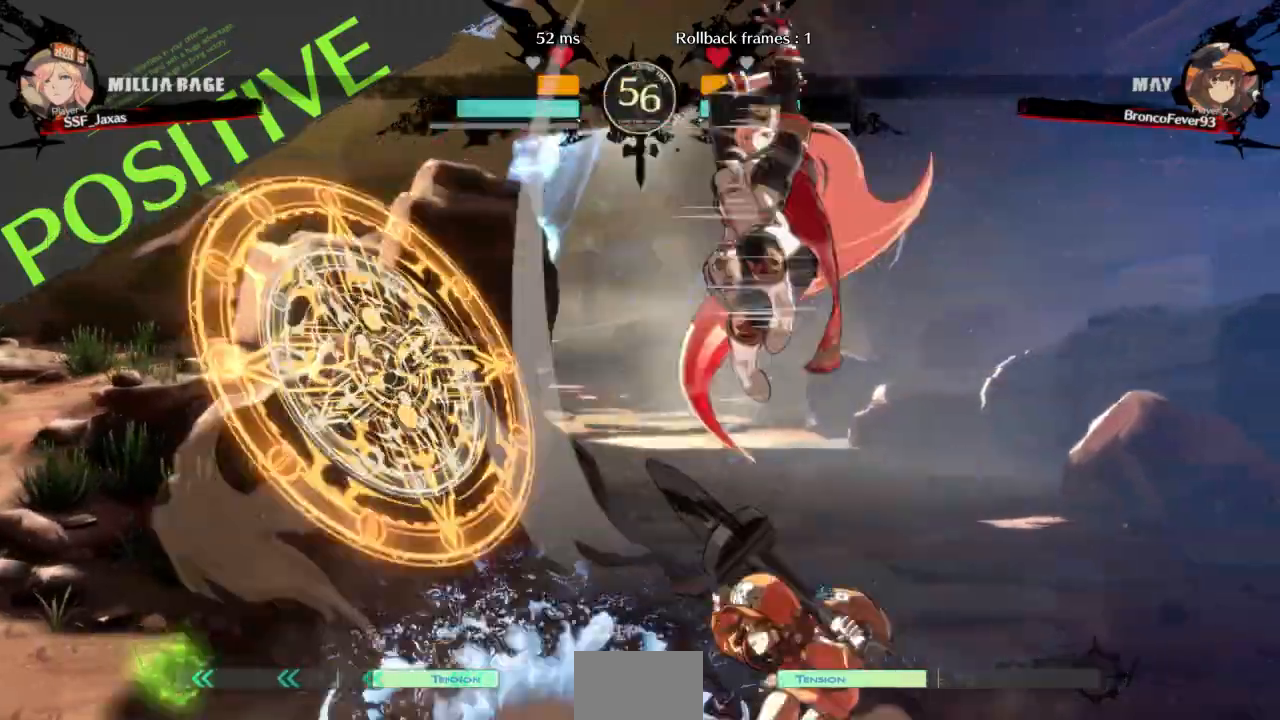
{"dt_ms": 500, "buttons": []}
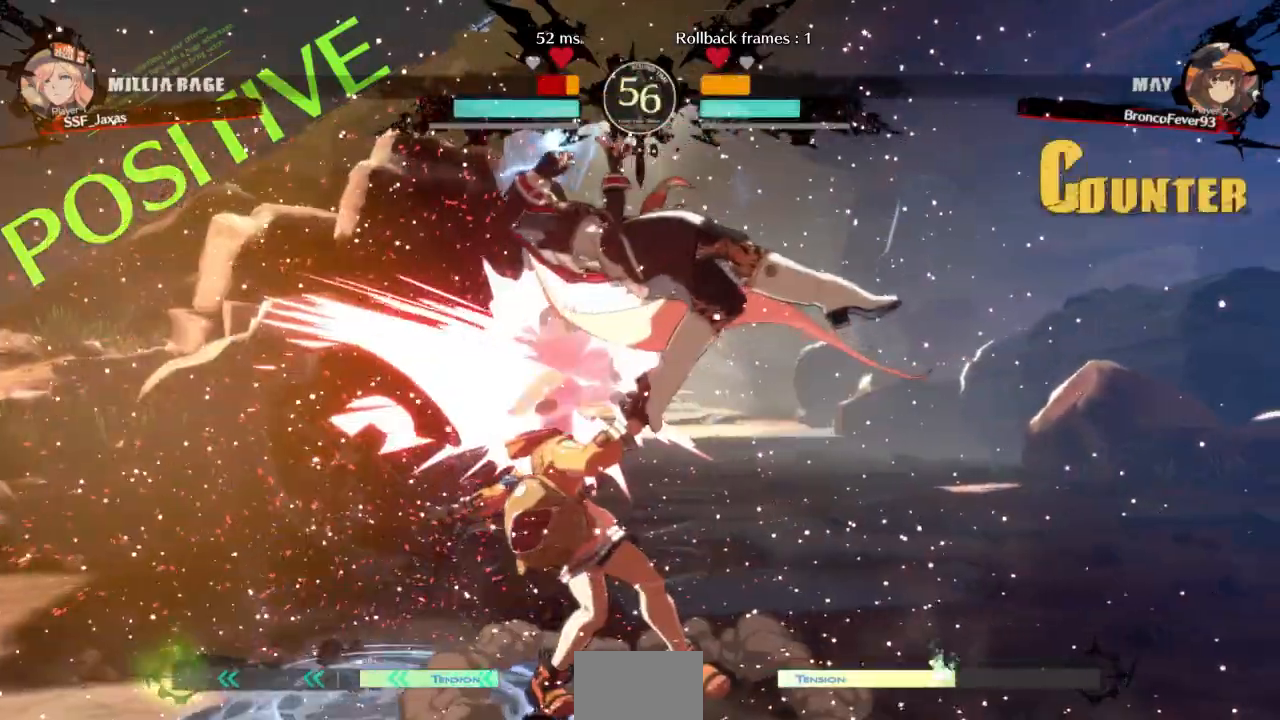
{"dt_ms": 1000, "buttons": ["SQUARE", "TRIANGLE", "DPAD_RIGHT"]}
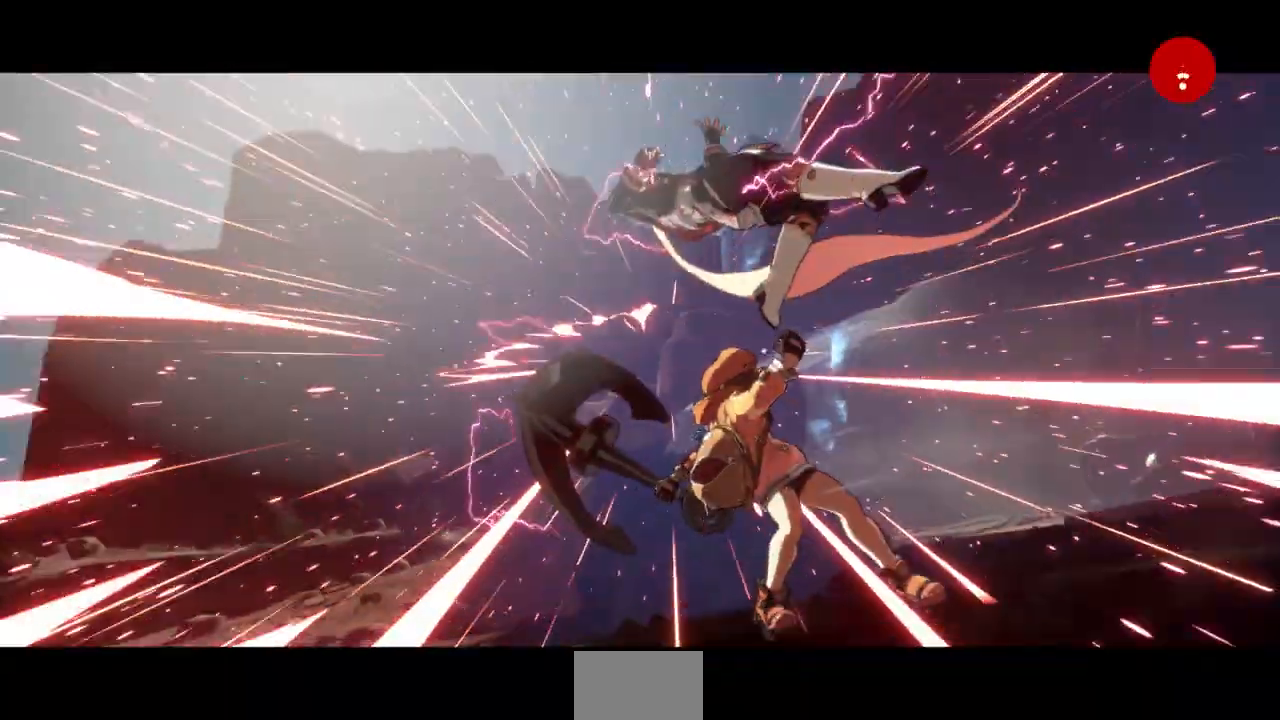
{"dt_ms": 500, "buttons": ["SQUARE", "TRIANGLE"], "events": [[33, "DPAD_RIGHT", "up"], [133, "TRIANGLE", "up"], [167, "SQUARE", "up"], [200, "SQUARE", "down"], [233, "TRIANGLE", "down"], [333, "SQUARE", "up"], [333, "TRIANGLE", "up"], [433, "SQUARE", "down"], [433, "TRIANGLE", "down"]]}
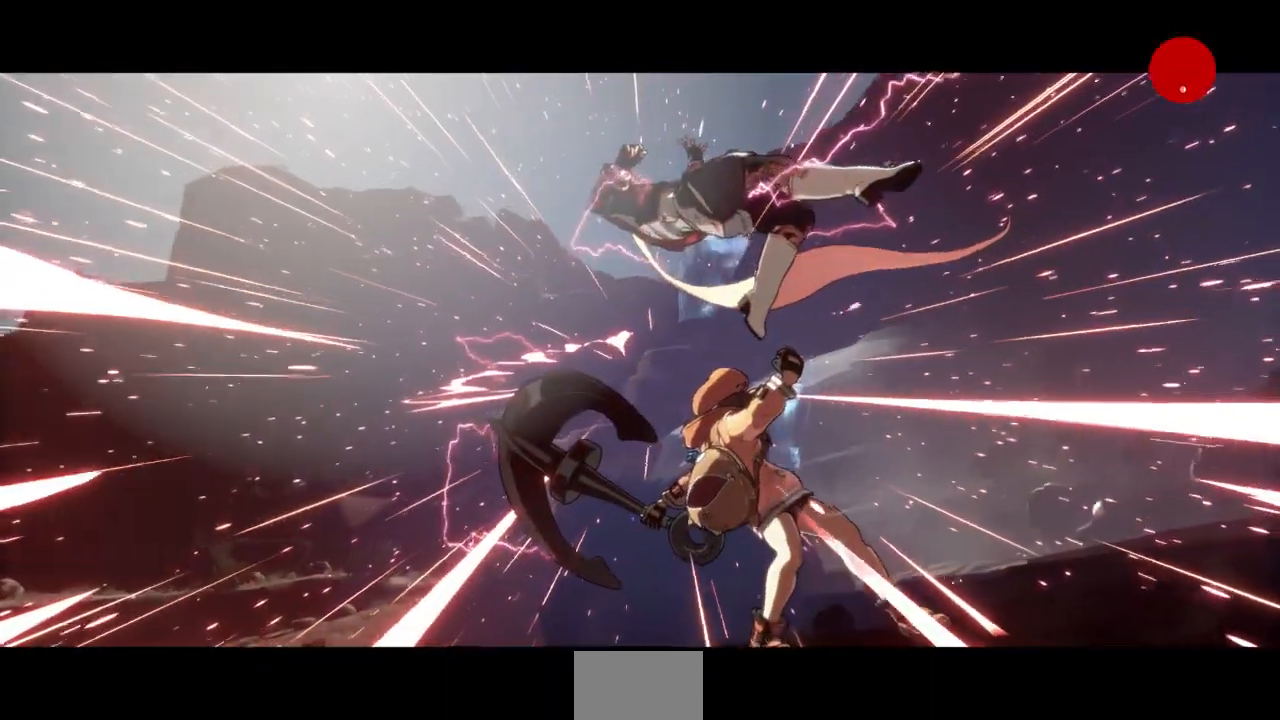
{"dt_ms": 500, "buttons": ["CROSS"], "events": [[33, "SQUARE", "up"], [33, "TRIANGLE", "up"], [467, "CROSS", "down"]]}
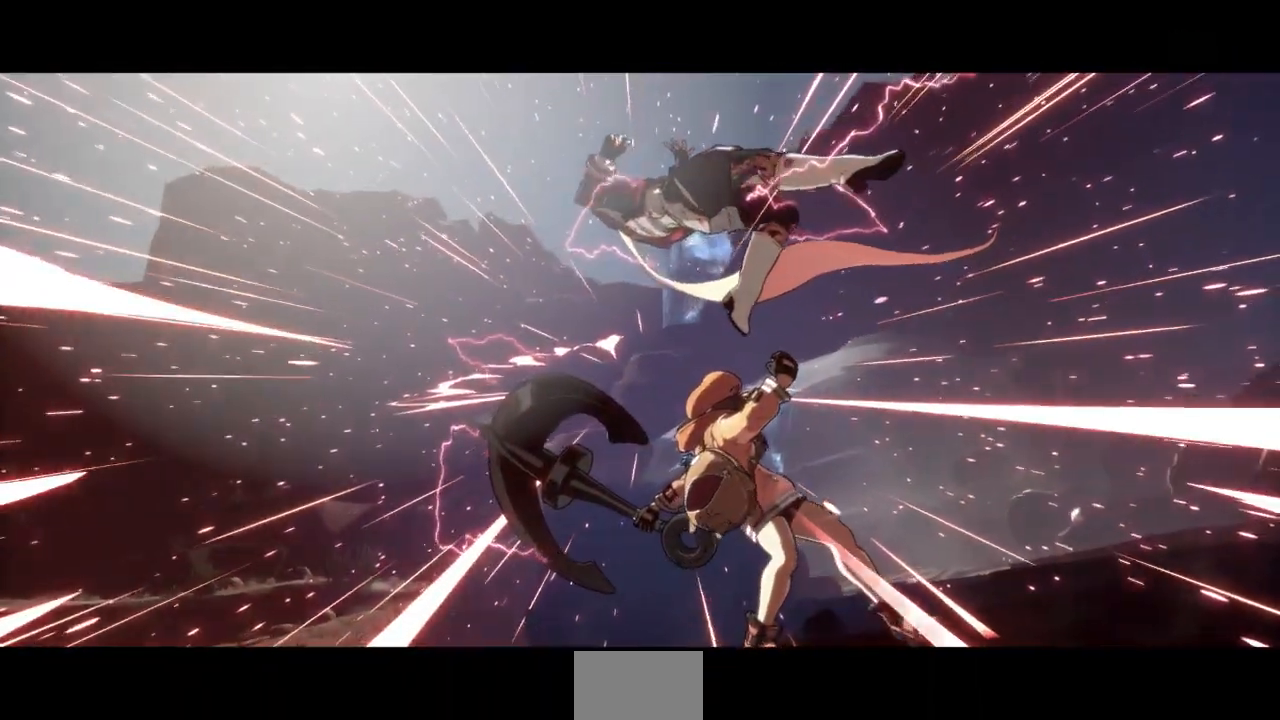
{"dt_ms": 500, "buttons": ["CROSS"], "events": [[100, "CROSS", "up"], [200, "CROSS", "down"], [300, "CROSS", "up"], [400, "CROSS", "down"]]}
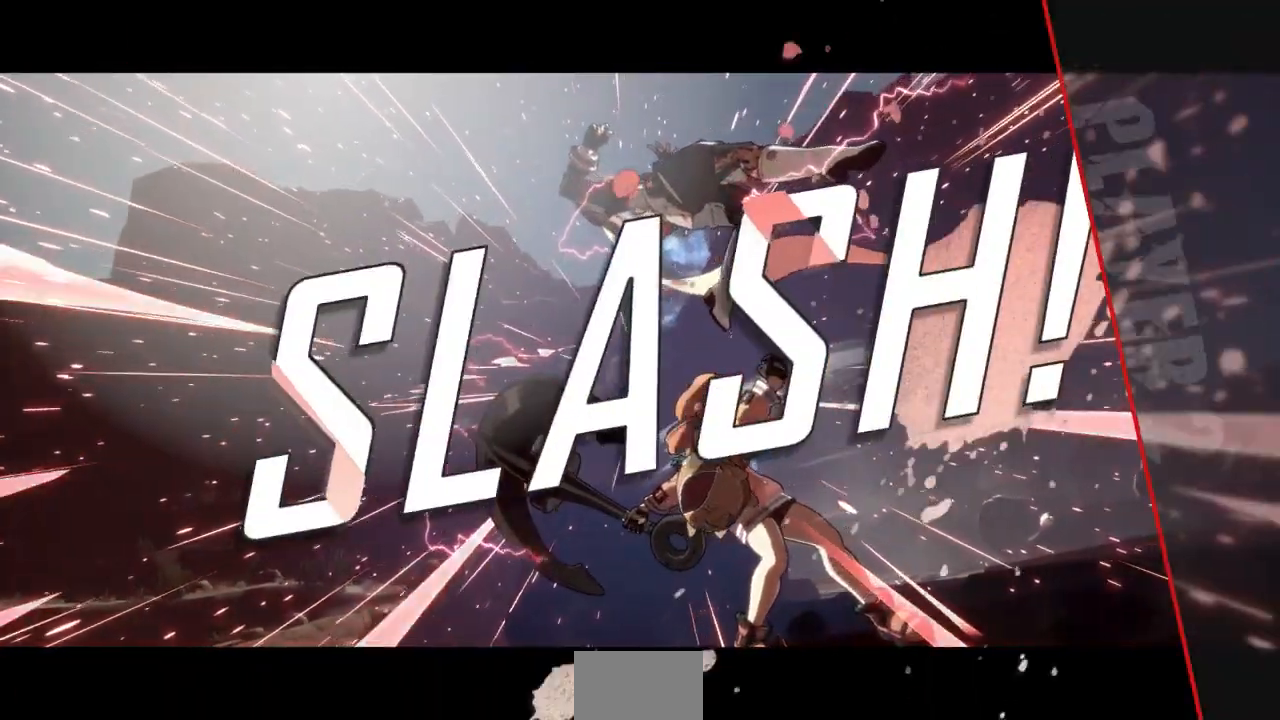
{"dt_ms": 500, "buttons": [], "events": [[33, "CROSS", "up"], [167, "CROSS", "down"], [300, "CROSS", "up"], [400, "CROSS", "down"], [500, "CROSS", "up"]]}
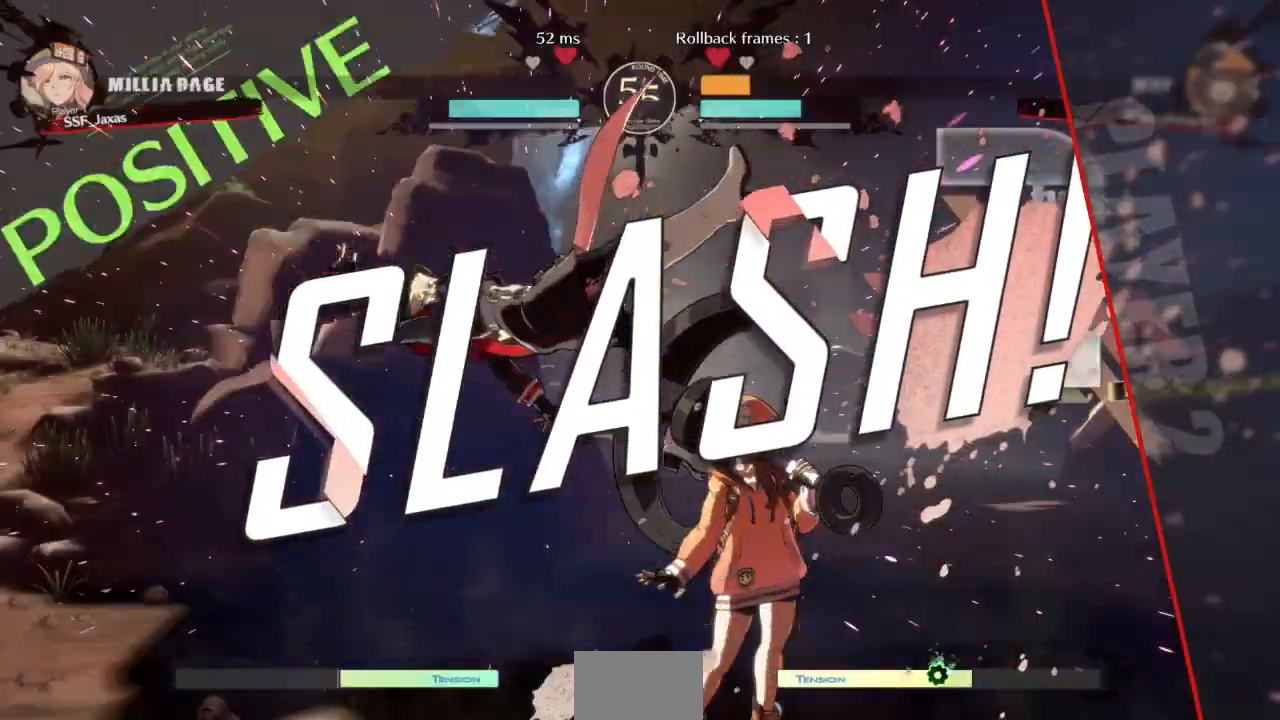
{"dt_ms": 500, "buttons": [], "events": [[100, "CROSS", "down"], [200, "CROSS", "up"]]}
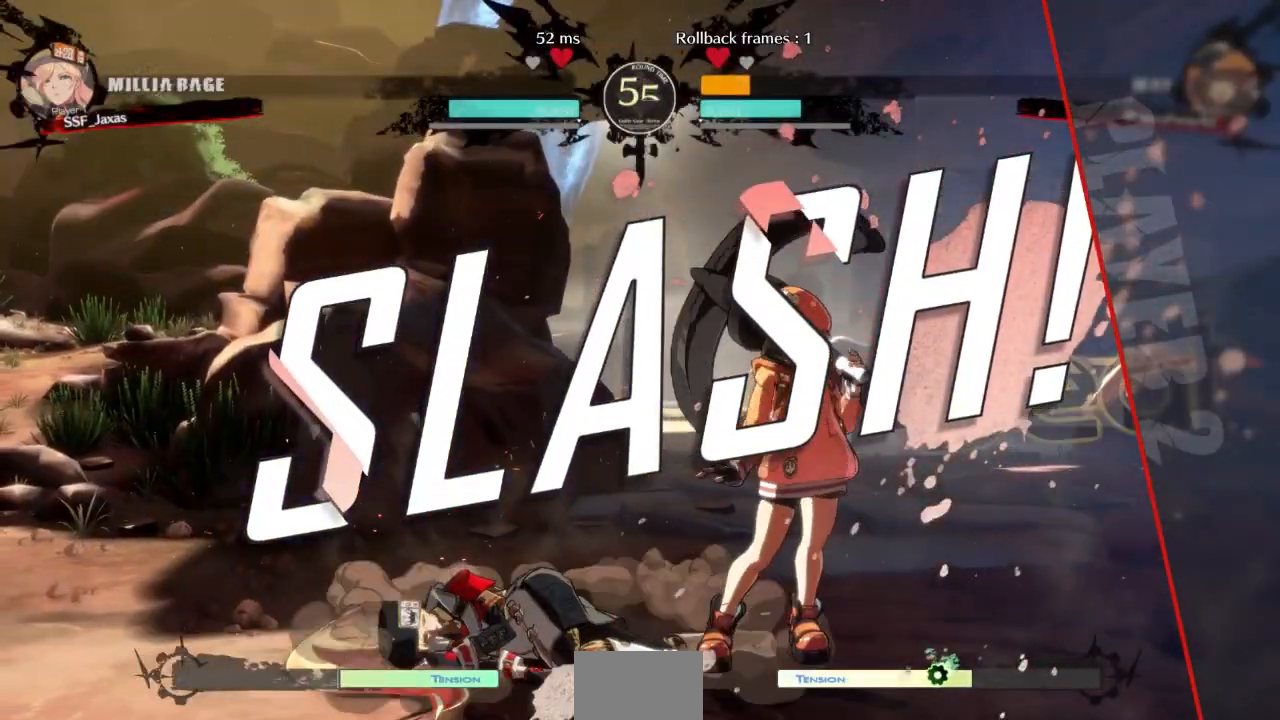
{"dt_ms": 500, "buttons": [], "events": [[267, "CROSS", "down"], [433, "CROSS", "up"]]}
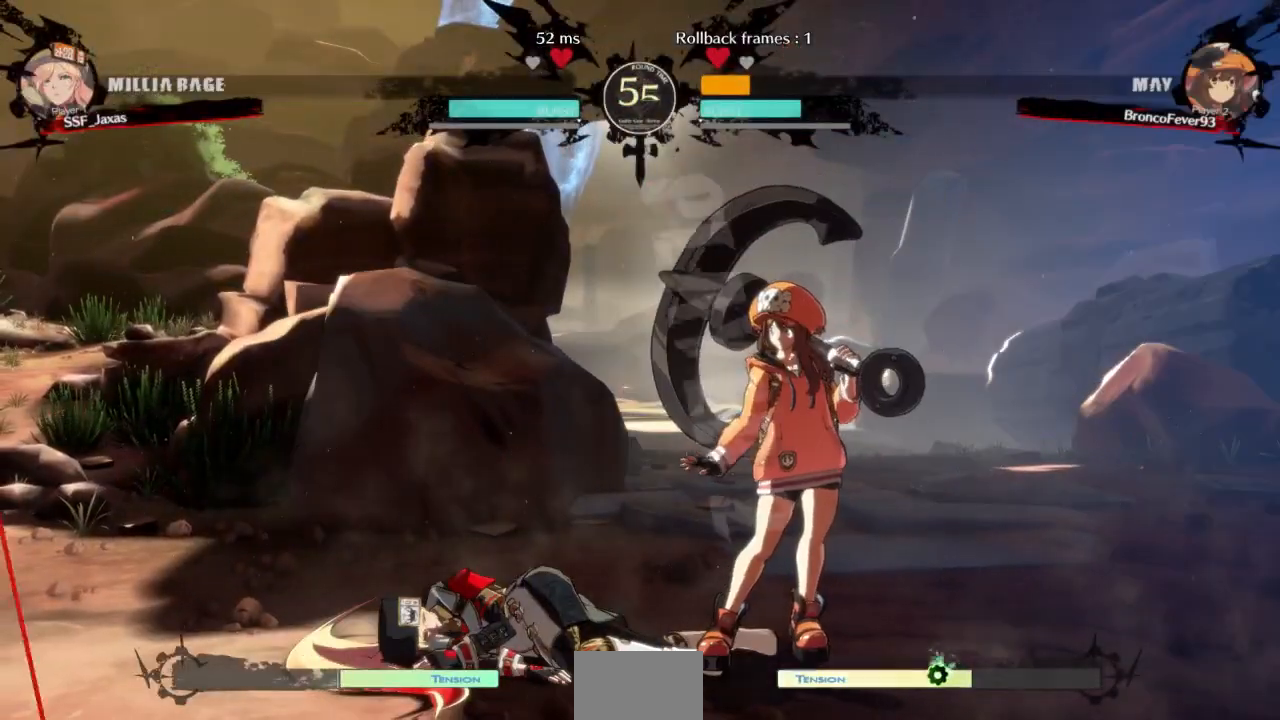
{"dt_ms": 500, "buttons": [], "events": [[67, "CROSS", "down"], [233, "CROSS", "up"], [333, "CROSS", "down"], [467, "CROSS", "up"]]}
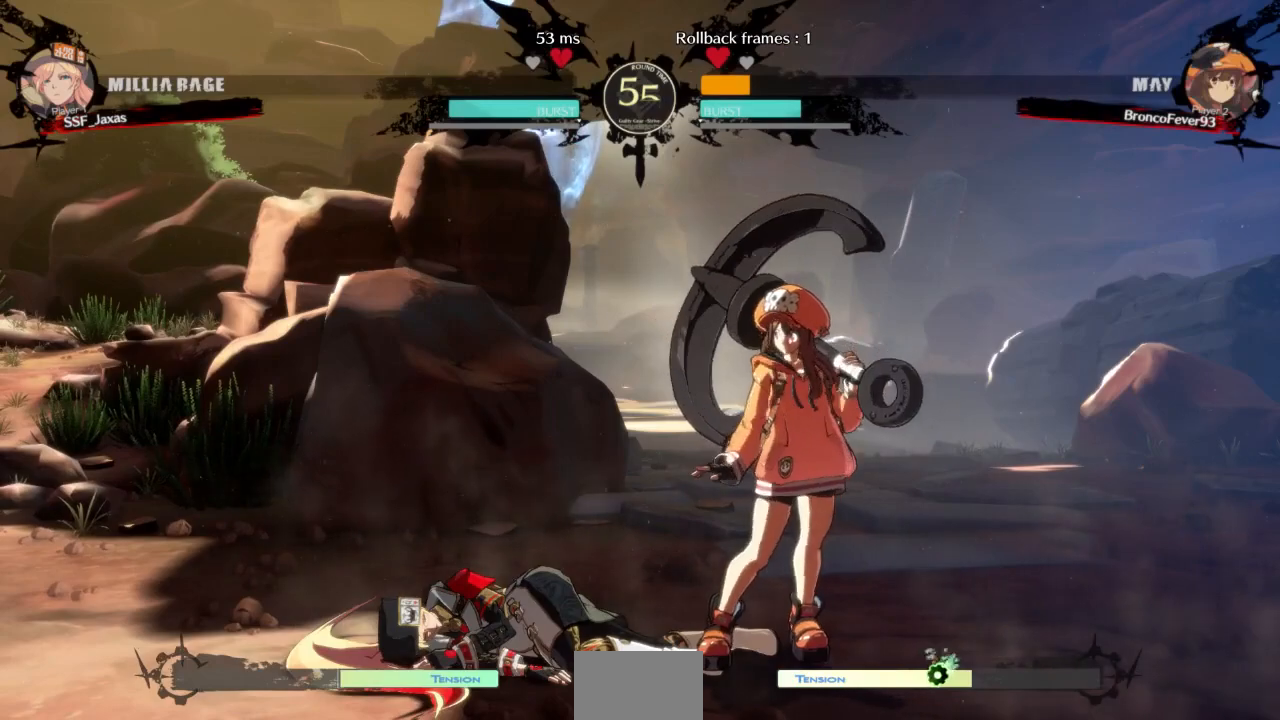
{"dt_ms": 500, "buttons": [], "events": [[133, "CROSS", "down"], [267, "CROSS", "up"], [400, "CROSS", "down"], [500, "CROSS", "up"]]}
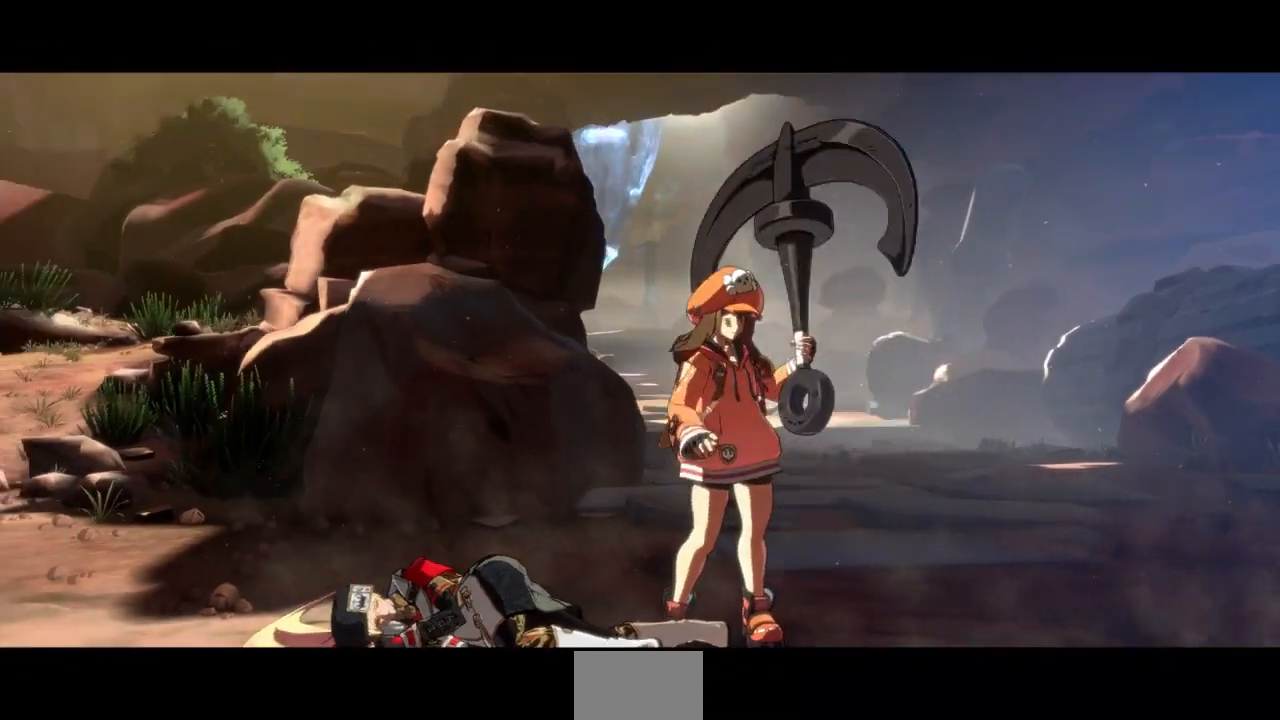
{"dt_ms": 500, "buttons": [], "events": [[100, "CROSS", "down"], [200, "CROSS", "up"], [333, "CROSS", "down"], [467, "CROSS", "up"]]}
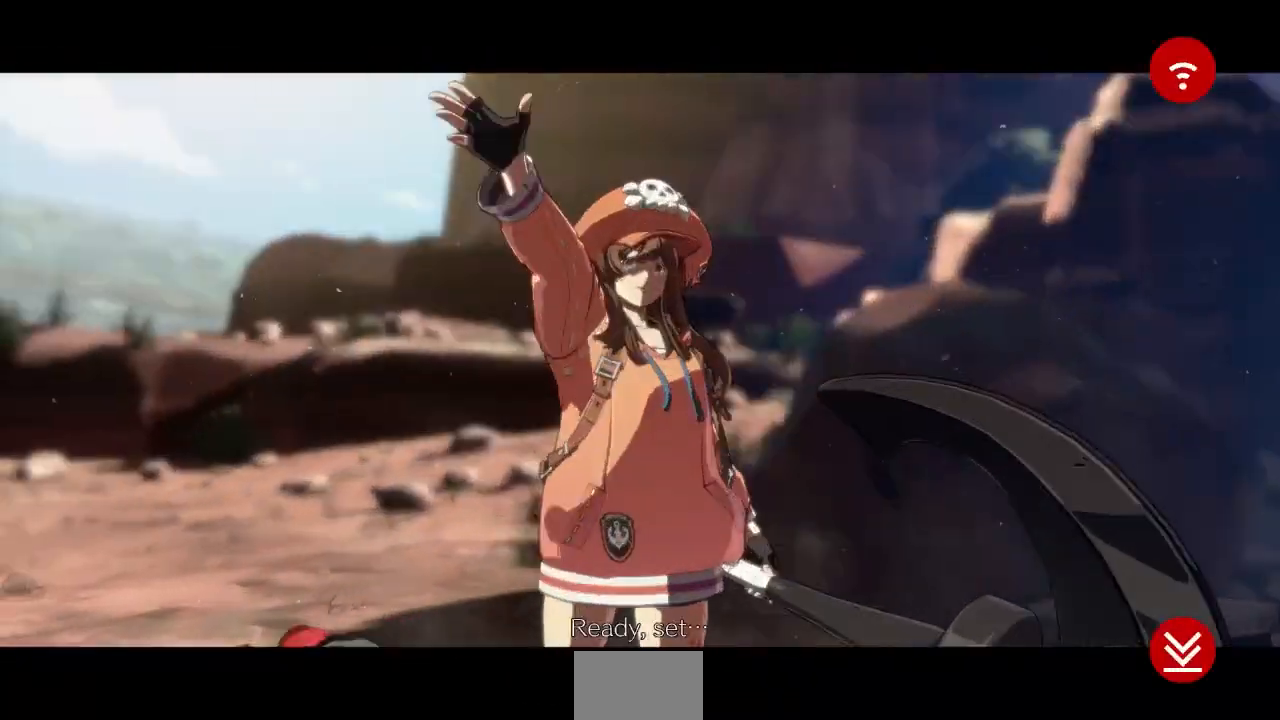
{"dt_ms": 1000, "buttons": ["CROSS"], "events": [[67, "CROSS", "down"], [233, "CROSS", "up"], [333, "CROSS", "down"], [500, "CROSS", "up"], [667, "CROSS", "down"], [800, "CROSS", "up"], [900, "CROSS", "down"]]}
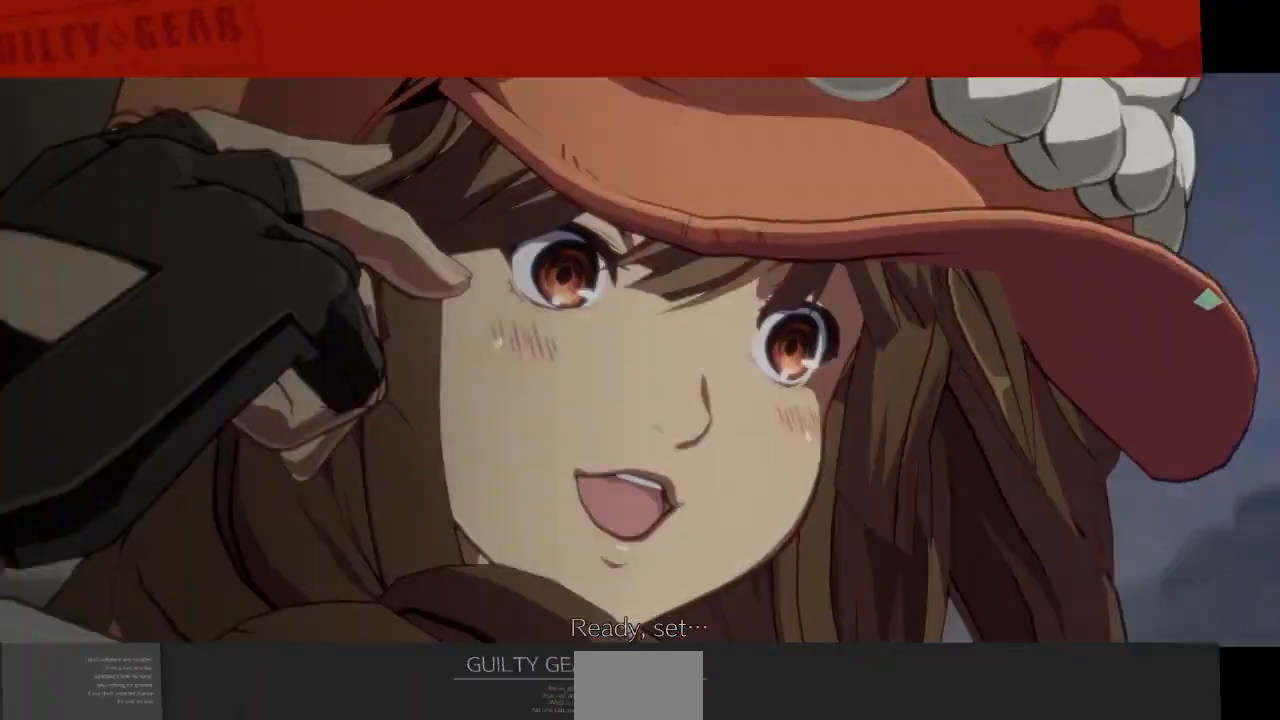
{"dt_ms": 500, "buttons": [], "events": [[33, "CROSS", "up"], [133, "CROSS", "down"], [267, "CROSS", "up"], [367, "CROSS", "down"], [500, "CROSS", "up"]]}
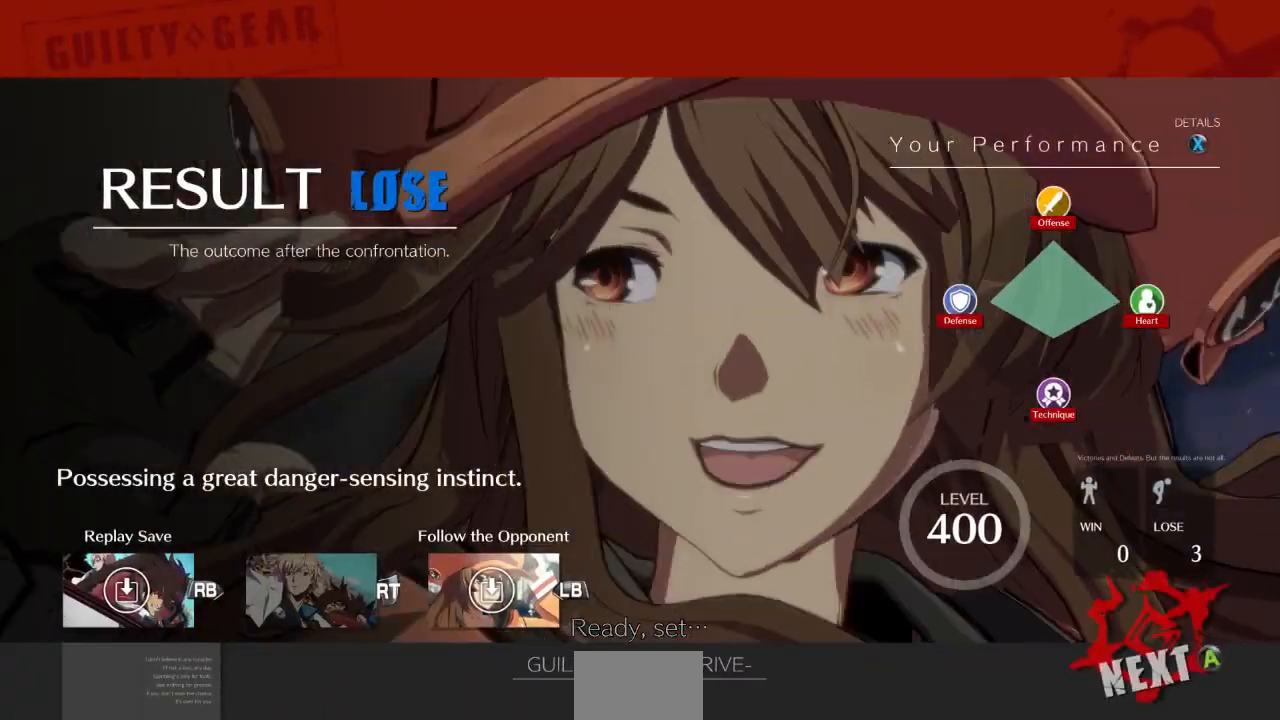
{"dt_ms": 500, "buttons": [], "events": [[167, "CROSS", "down"], [300, "CROSS", "up"], [367, "CROSS", "down"], [500, "CROSS", "up"]]}